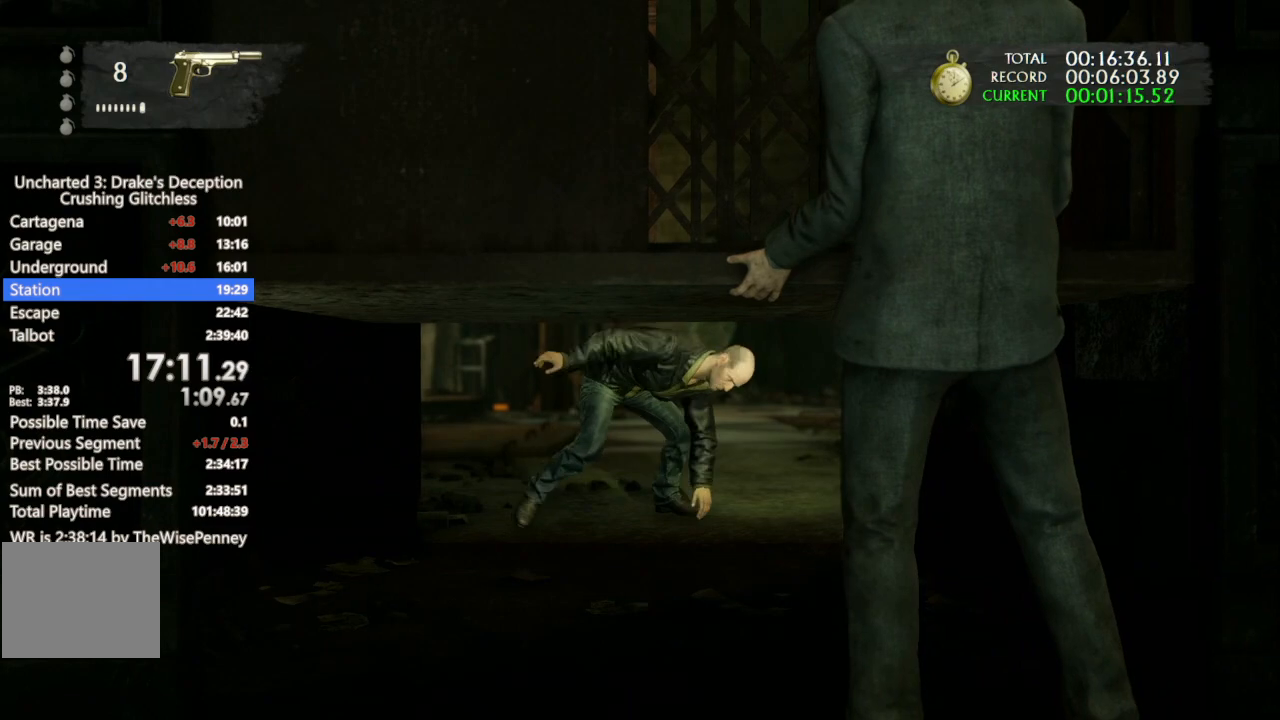
Gameplay with a controller (PlayStation layout); each line is a JSON object with the inputs held at the frame after it. "events" lists button and stick changes between this image and that frame as [ms after this image, input, new state], when the widget could be followed in between. Not read: R3 TRIANGLE.
{"buttons": [], "left_stick": "up", "right_stick": "center", "events": []}
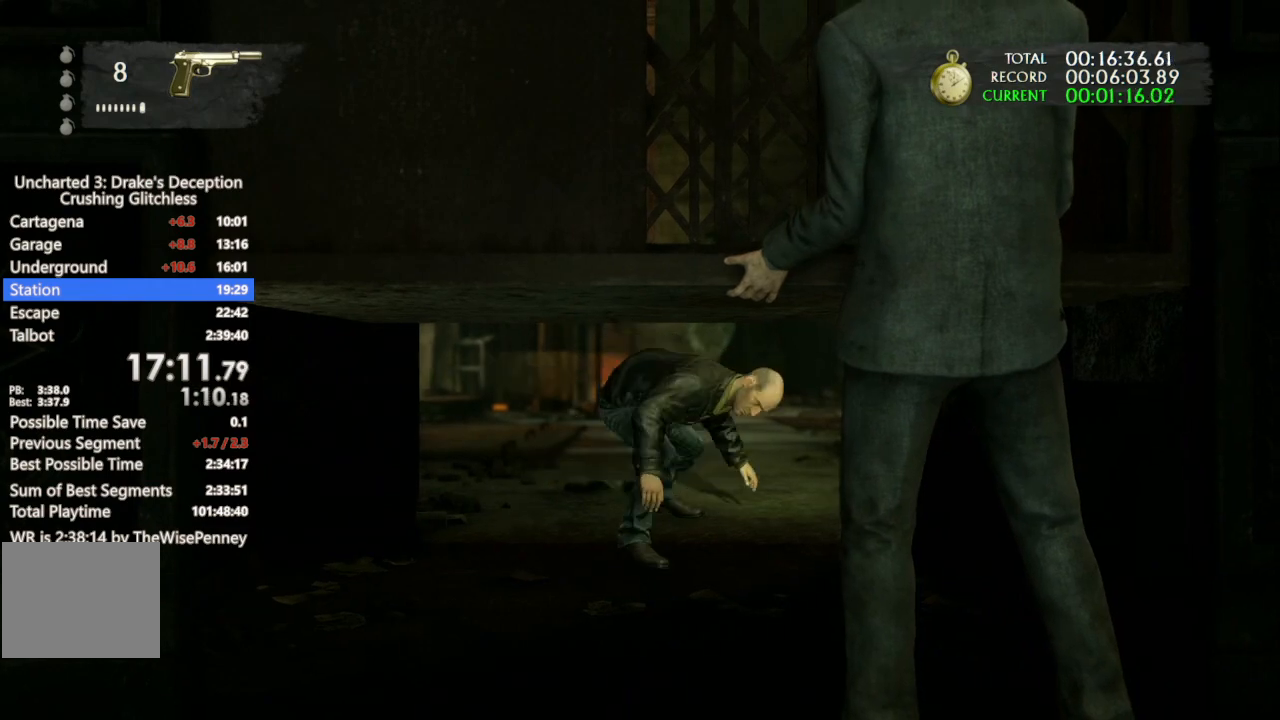
{"buttons": [], "left_stick": "up", "right_stick": "center", "events": []}
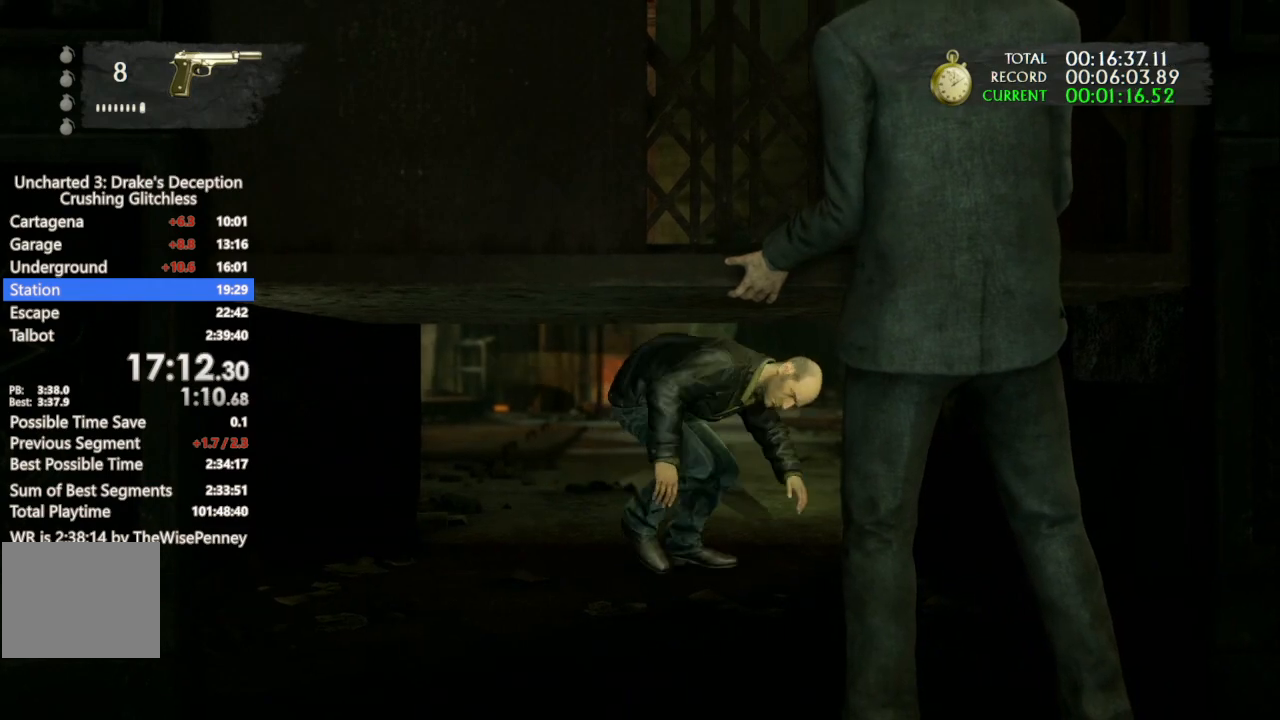
{"buttons": [], "left_stick": "up", "right_stick": "center", "events": []}
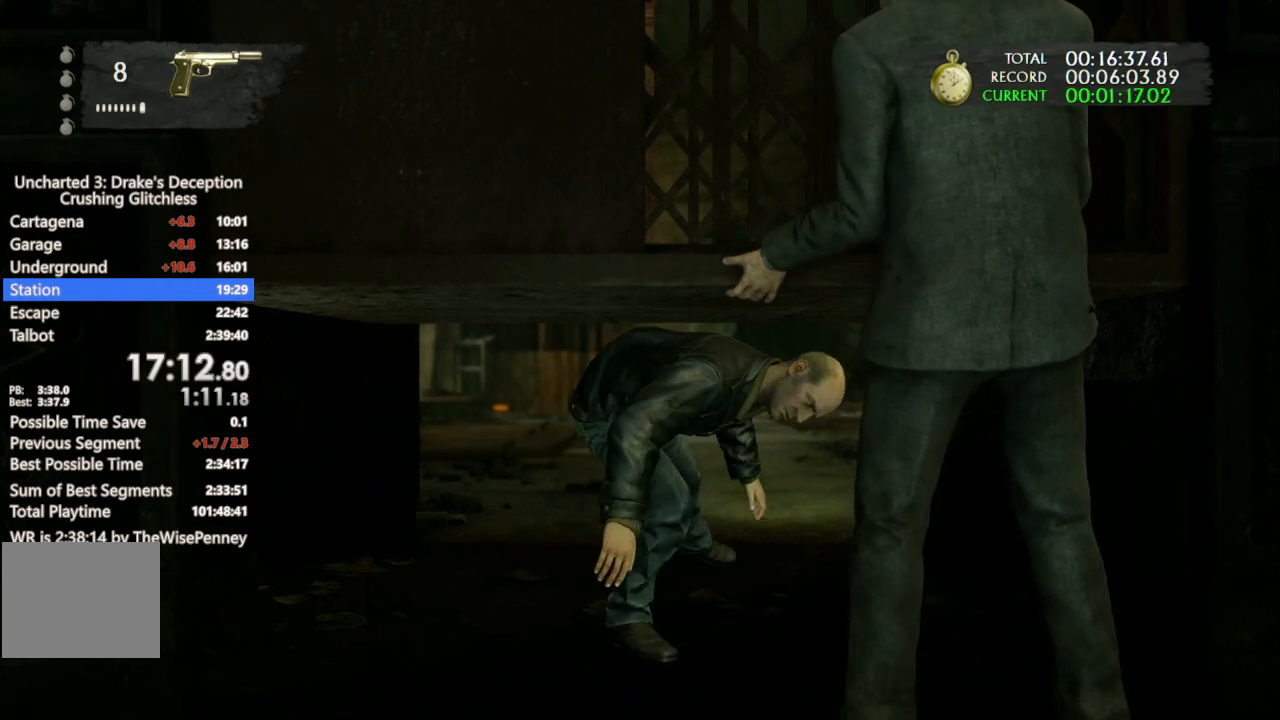
{"buttons": [], "left_stick": "up", "right_stick": "center", "events": []}
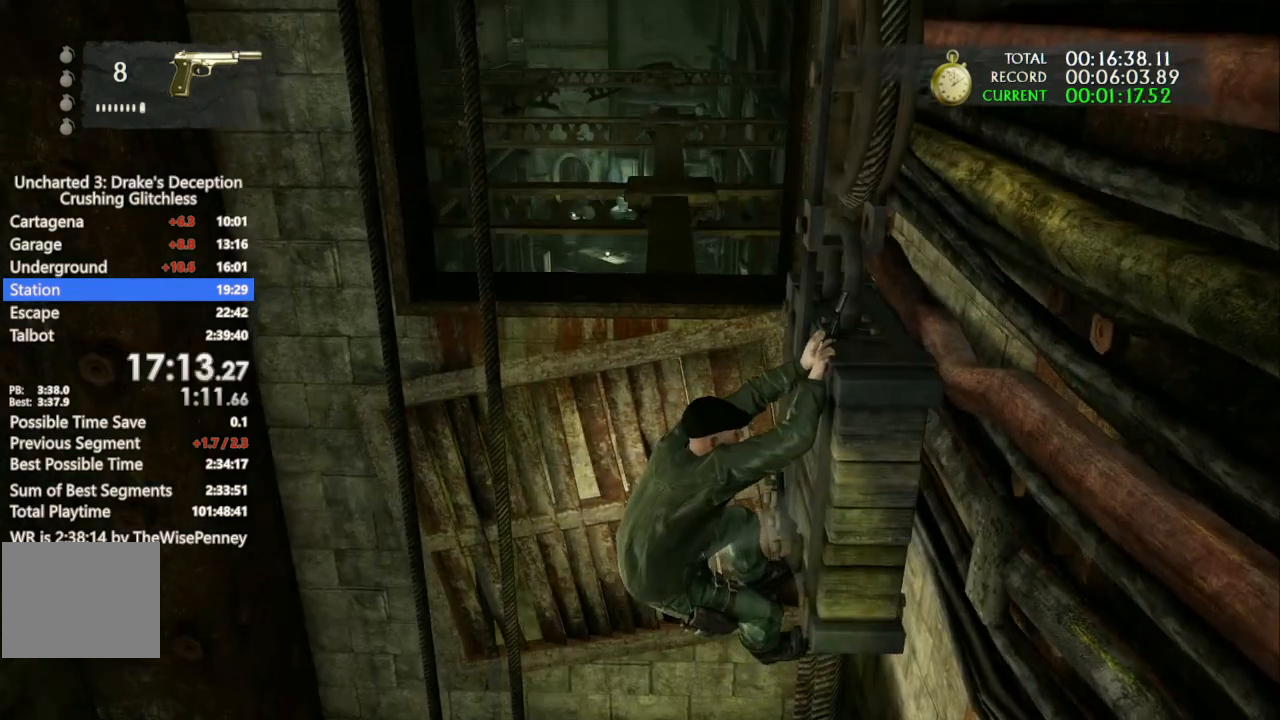
{"buttons": [], "left_stick": "up", "right_stick": "center", "events": []}
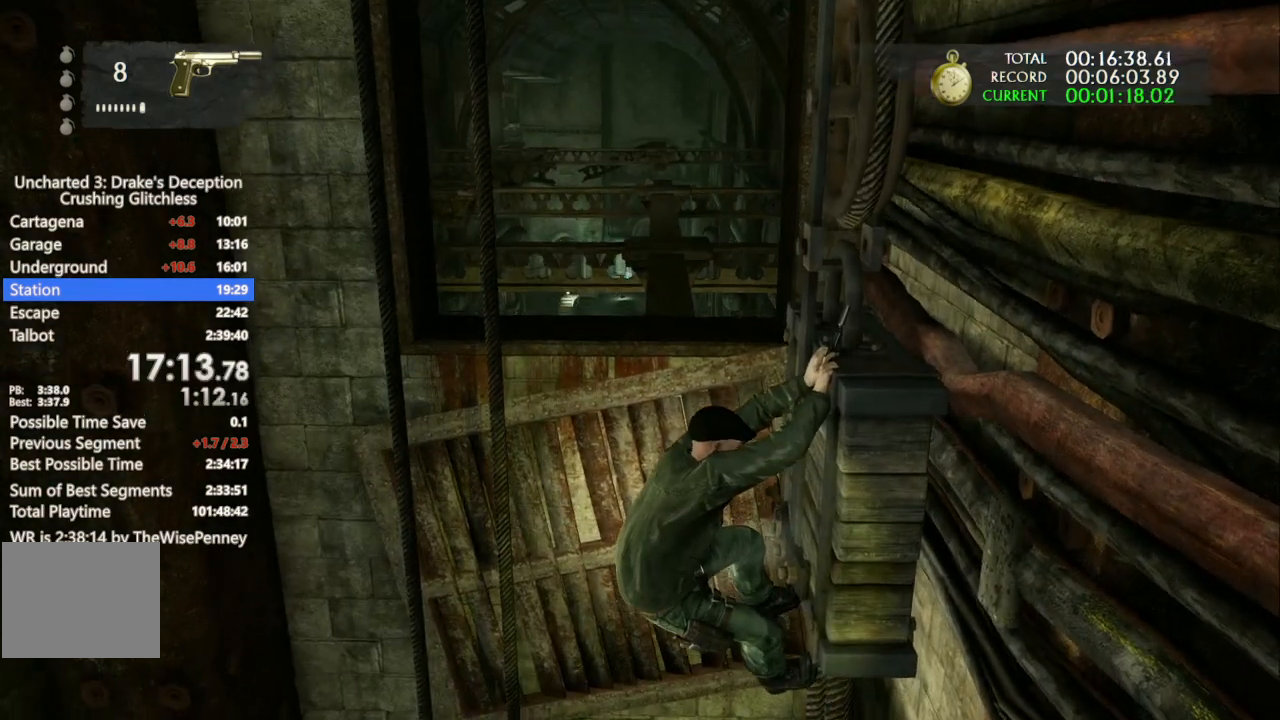
{"buttons": [], "left_stick": "up", "right_stick": "center", "events": []}
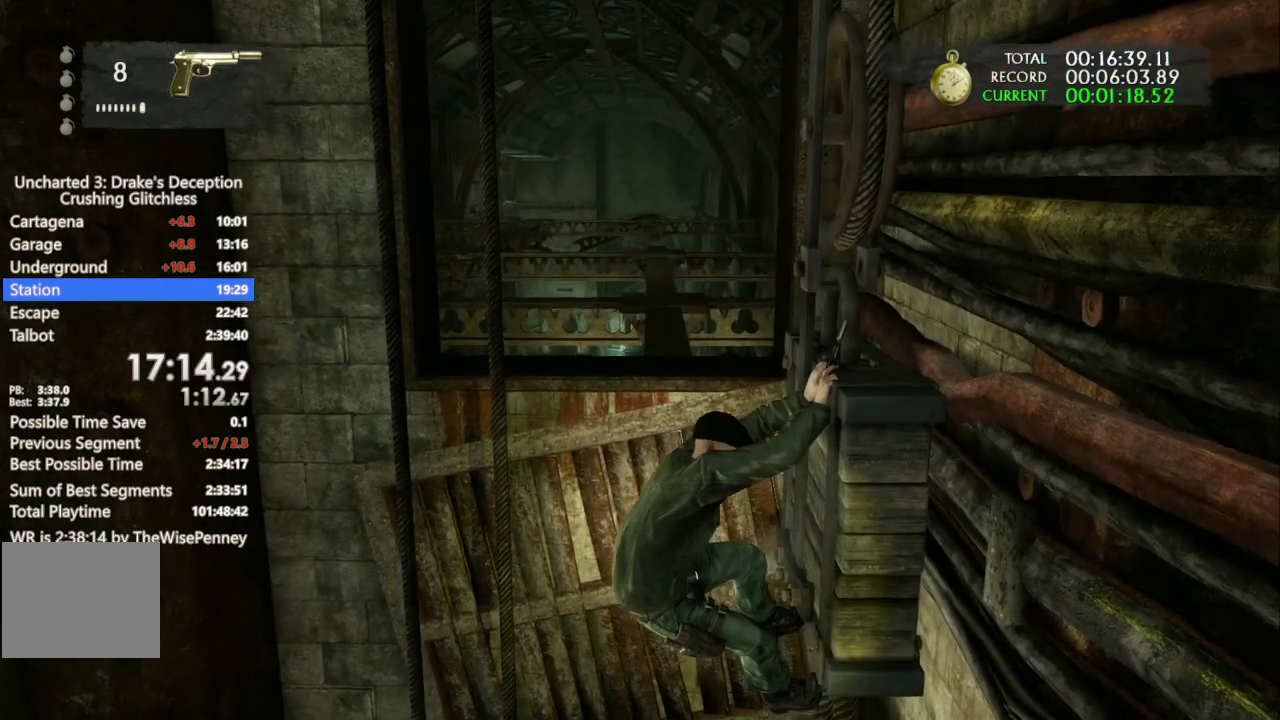
{"buttons": [], "left_stick": "up", "right_stick": "center", "events": []}
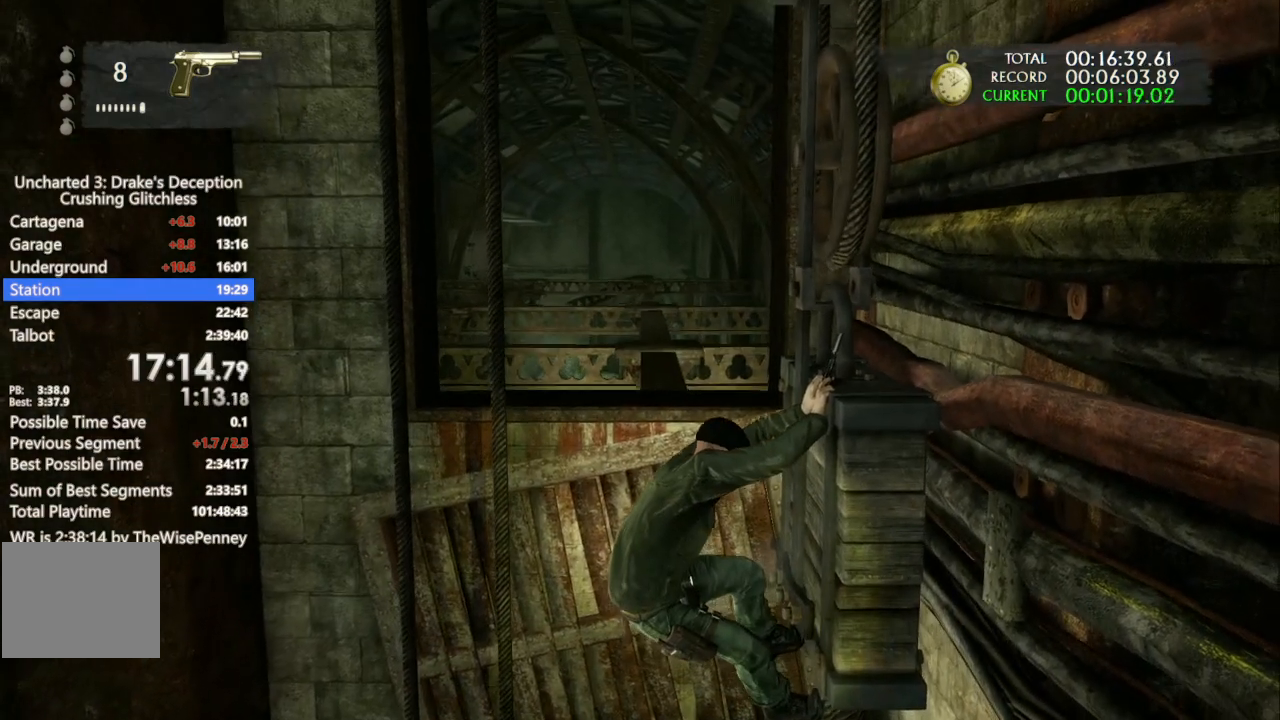
{"buttons": [], "left_stick": "up-left", "right_stick": "center", "events": [[433, "left_stick", "up-left"]]}
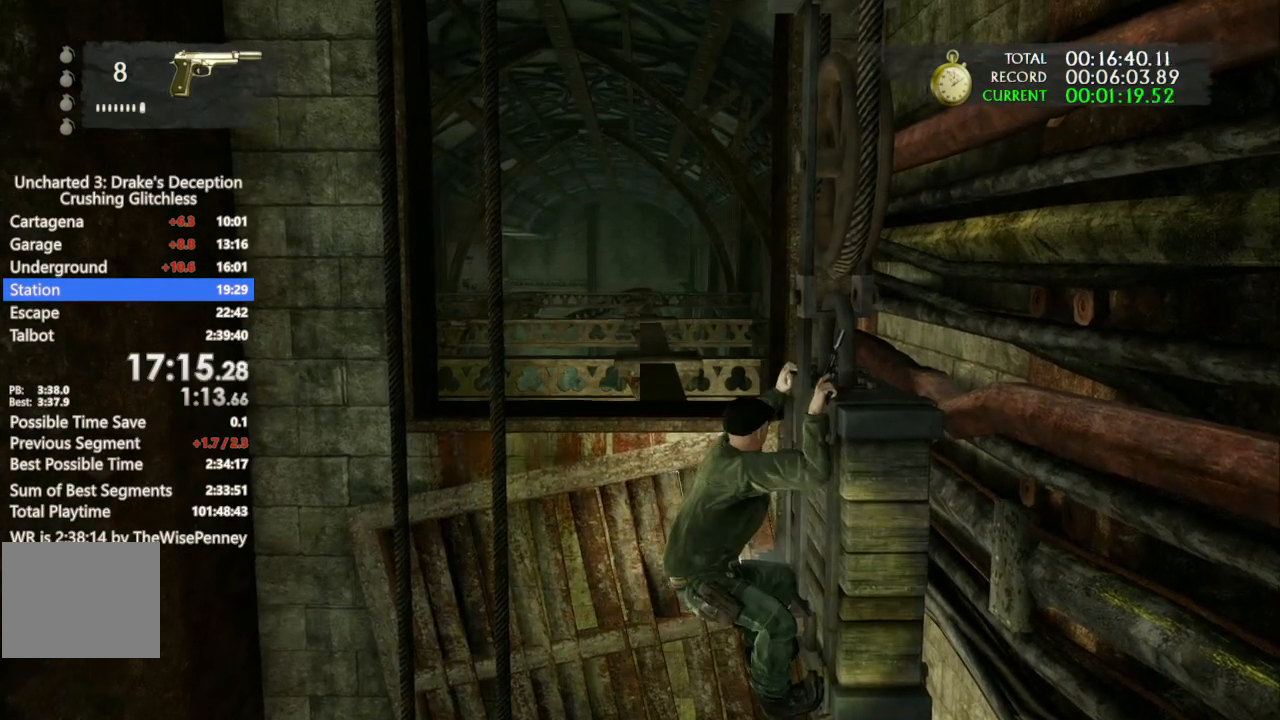
{"buttons": [], "left_stick": "up-left", "right_stick": "center", "events": []}
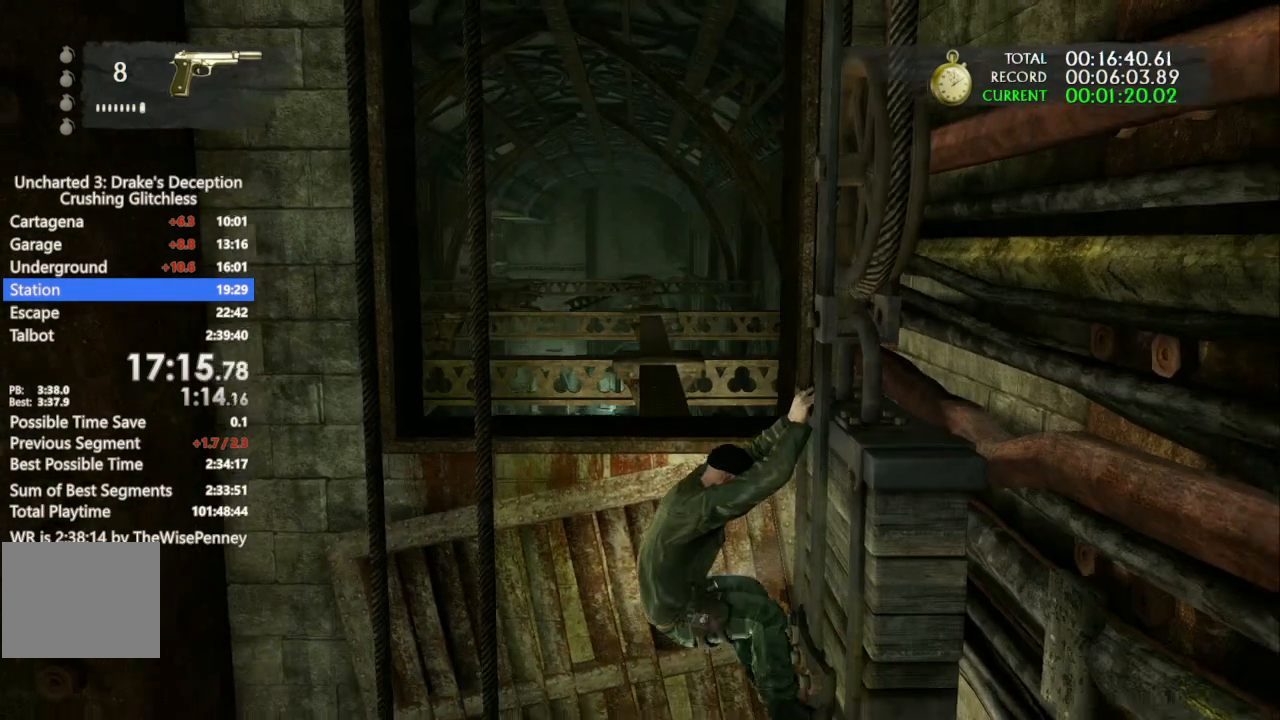
{"buttons": [], "left_stick": "up-left", "right_stick": "center", "events": []}
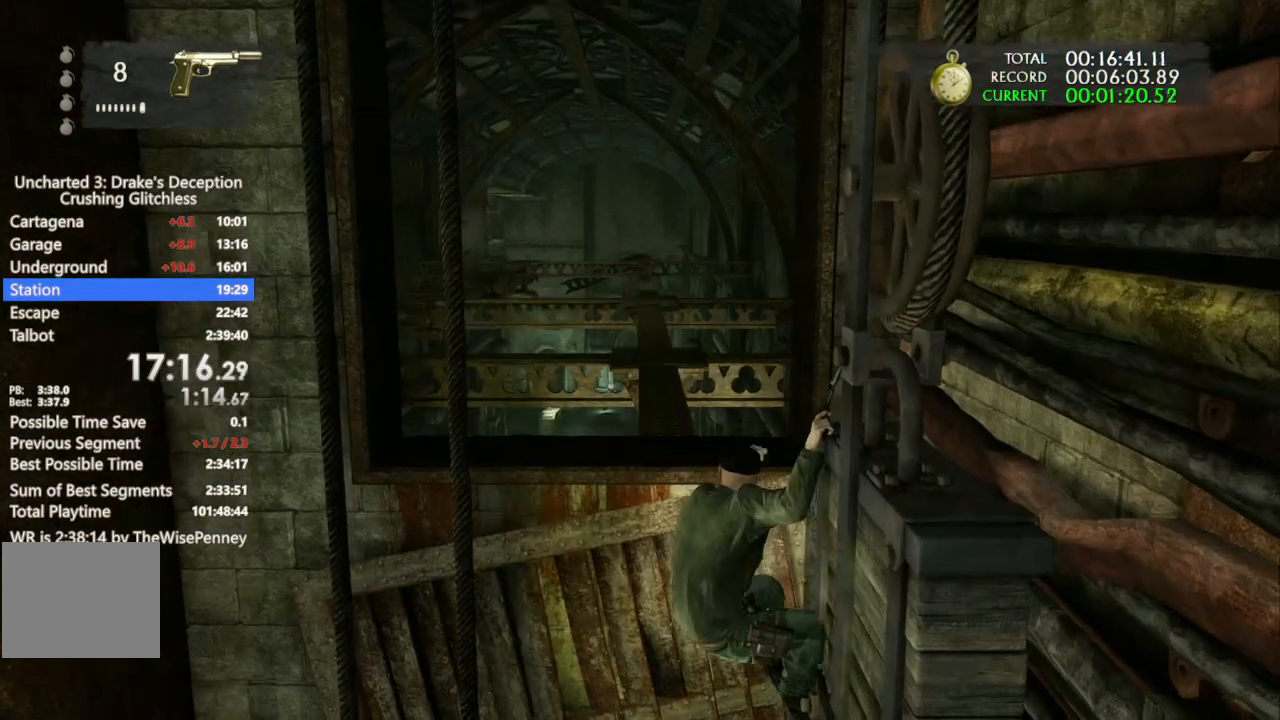
{"buttons": [], "left_stick": "up", "right_stick": "center", "events": [[200, "CROSS", "down"], [300, "CROSS", "up"], [367, "CROSS", "down"], [400, "left_stick", "up"], [467, "CROSS", "up"]]}
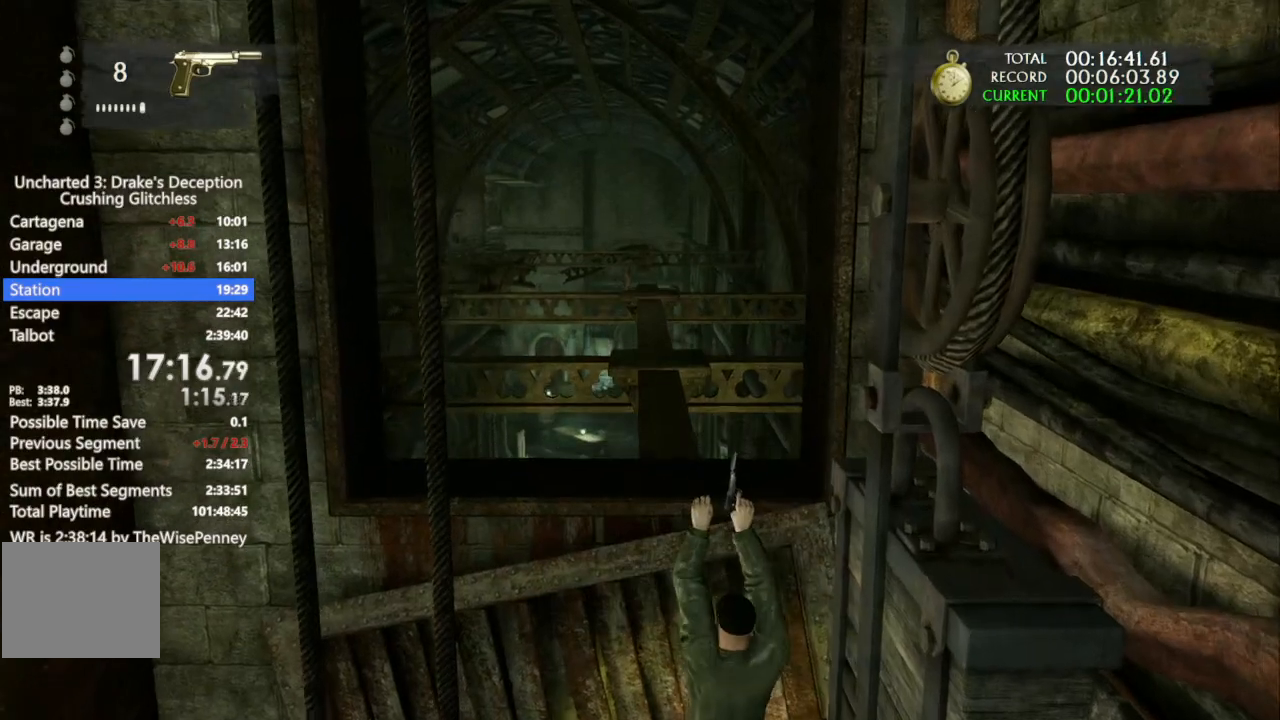
{"buttons": [], "left_stick": "up", "right_stick": "center", "events": [[33, "CROSS", "down"], [133, "CROSS", "up"], [133, "left_stick", "center"], [200, "CROSS", "down"], [300, "left_stick", "up"], [333, "CROSS", "up"]]}
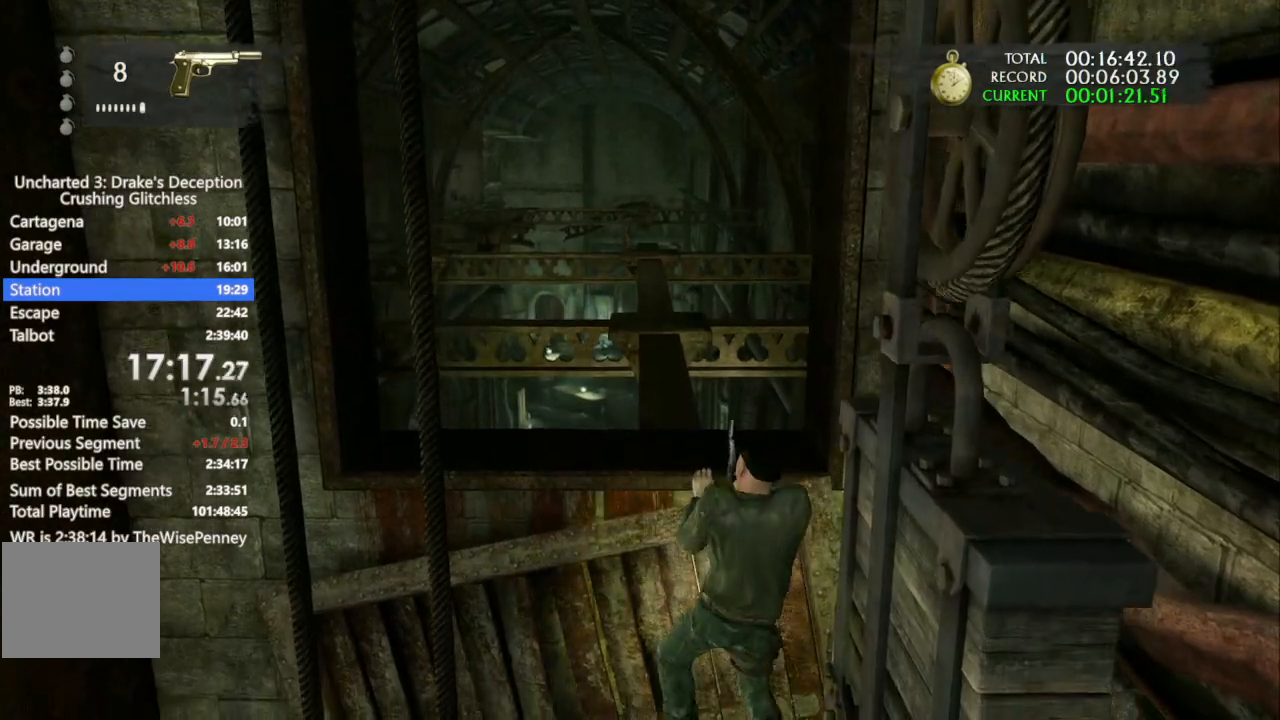
{"buttons": [], "left_stick": "up", "right_stick": "center", "events": [[300, "right_stick", "down-left"], [467, "right_stick", "center"]]}
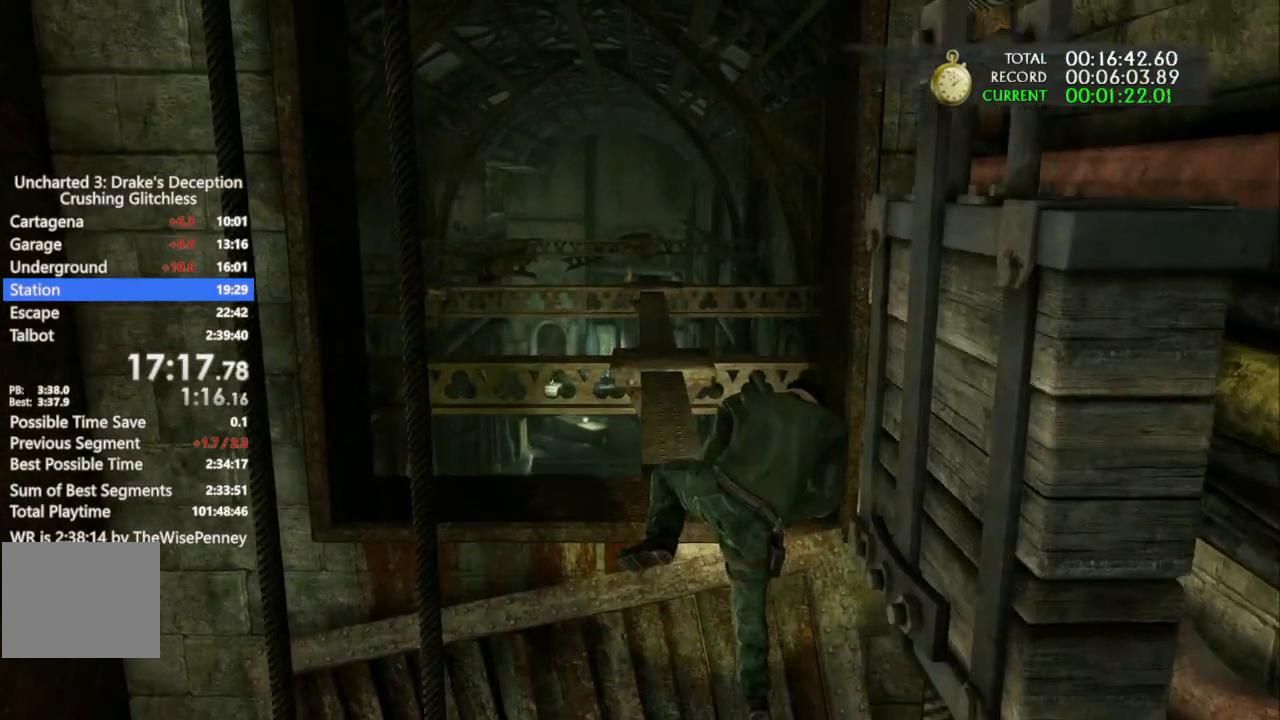
{"buttons": [], "left_stick": "up", "right_stick": "center", "events": []}
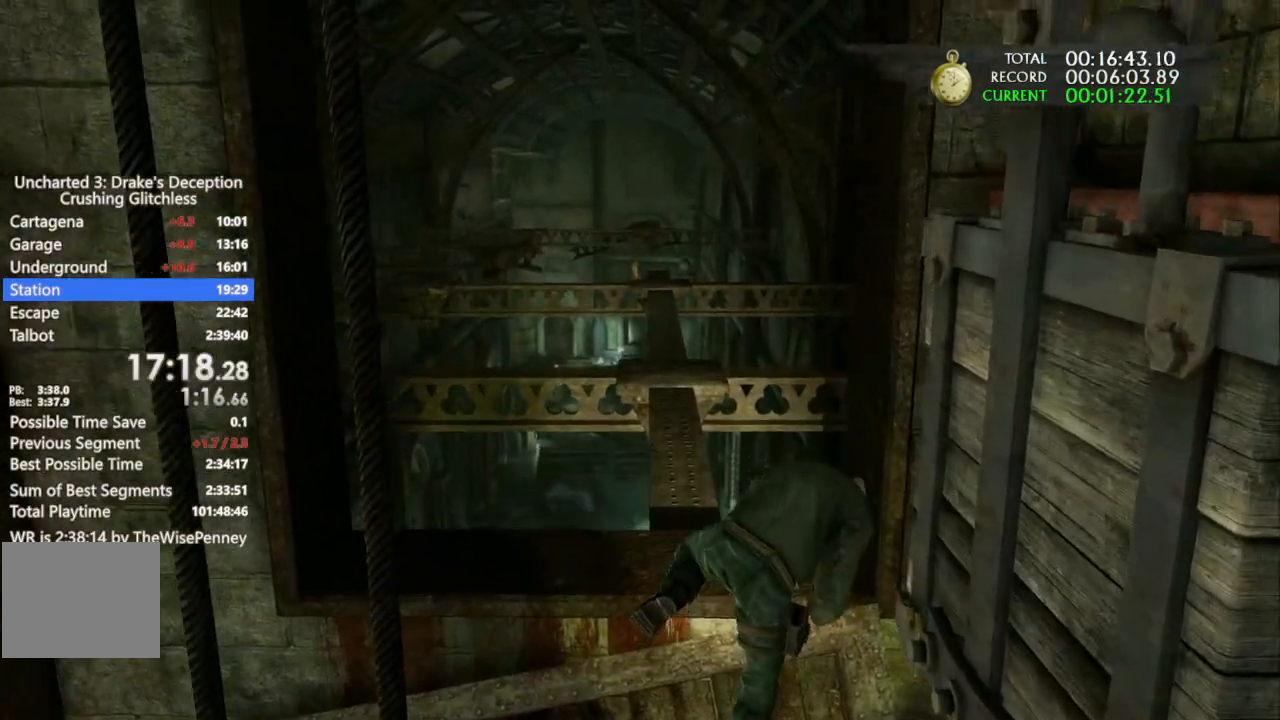
{"buttons": [], "left_stick": "up", "right_stick": "center", "events": []}
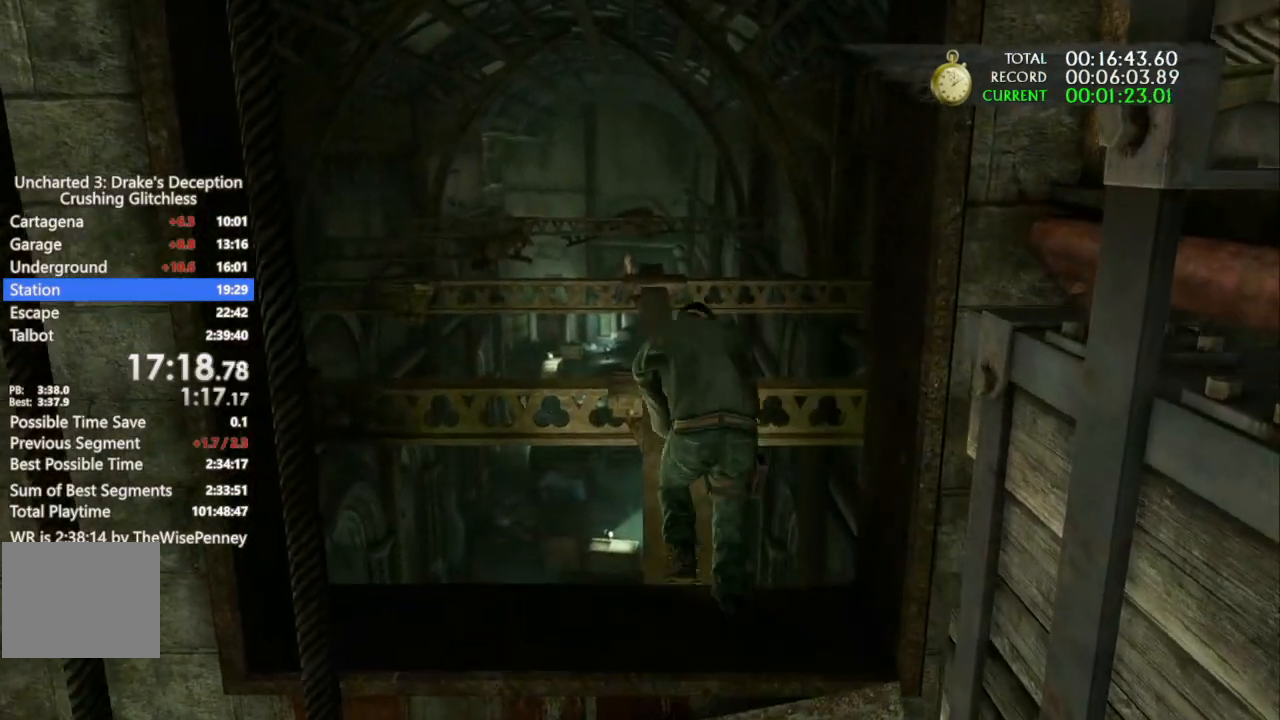
{"buttons": [], "left_stick": "up", "right_stick": "center", "events": []}
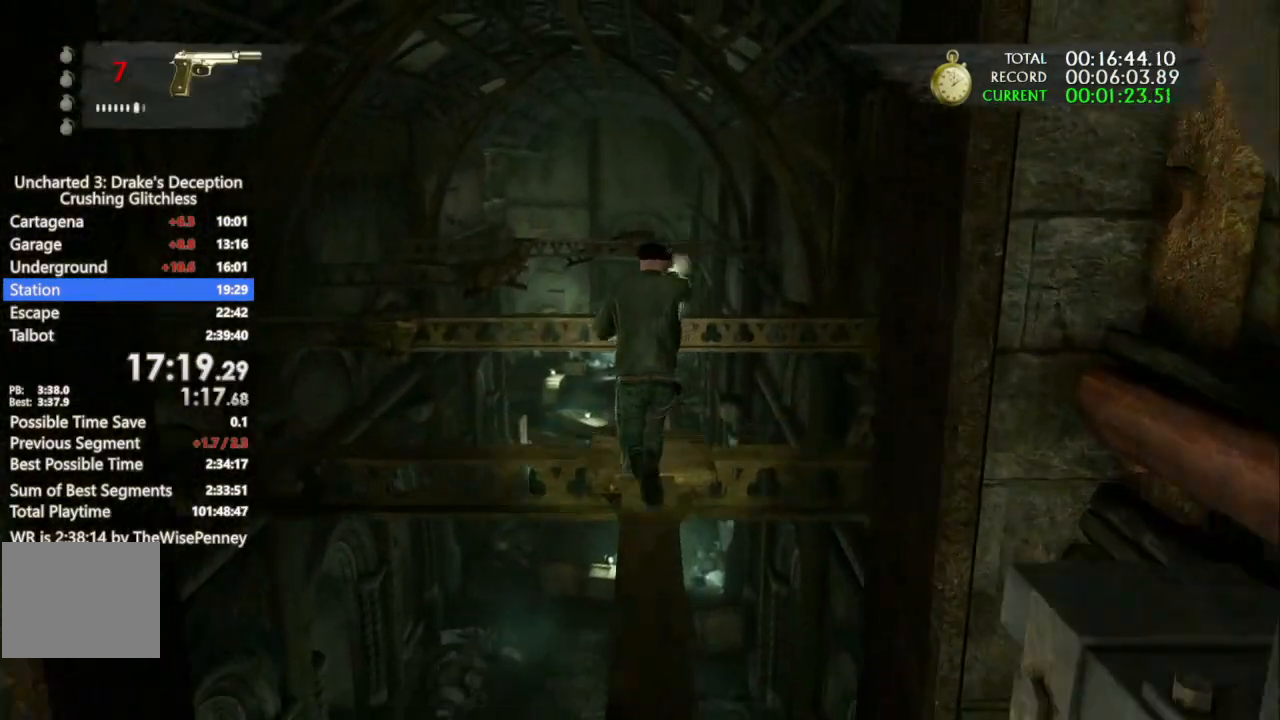
{"buttons": [], "left_stick": "up", "right_stick": "center", "events": []}
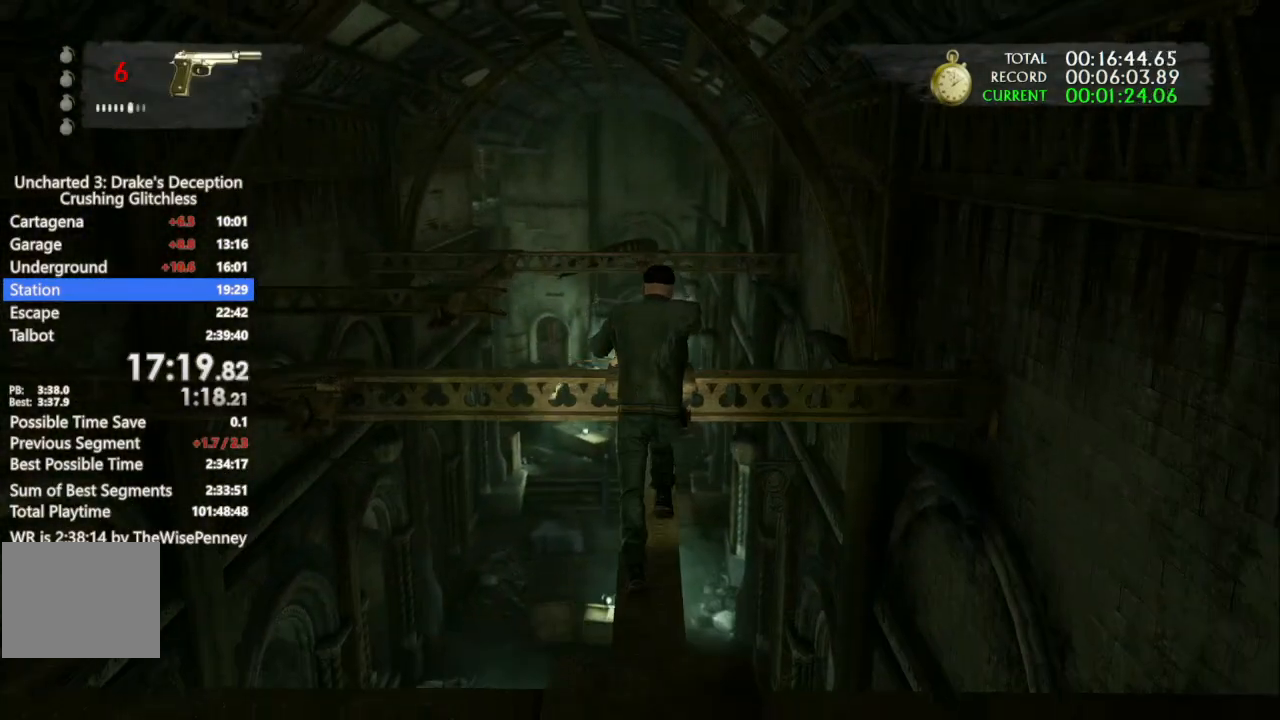
{"buttons": [], "left_stick": "up", "right_stick": "center", "events": []}
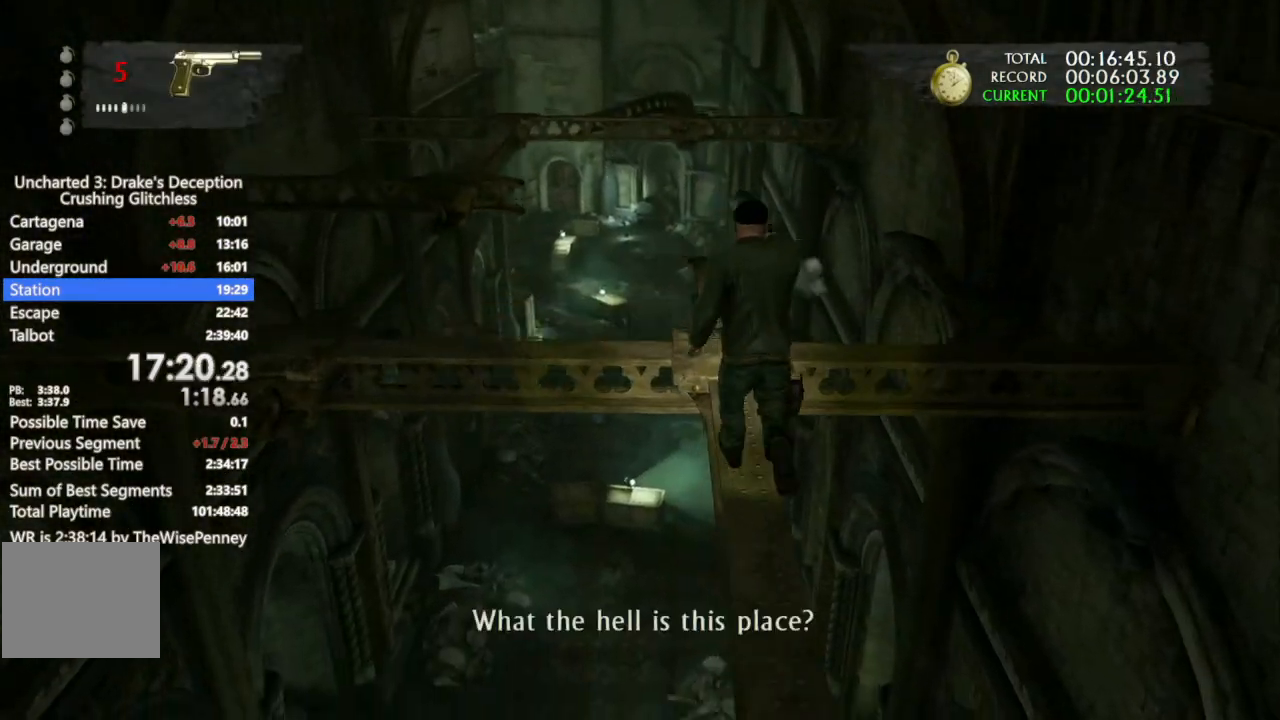
{"buttons": [], "left_stick": "left", "right_stick": "center", "events": [[233, "left_stick", "up-left"], [333, "left_stick", "left"]]}
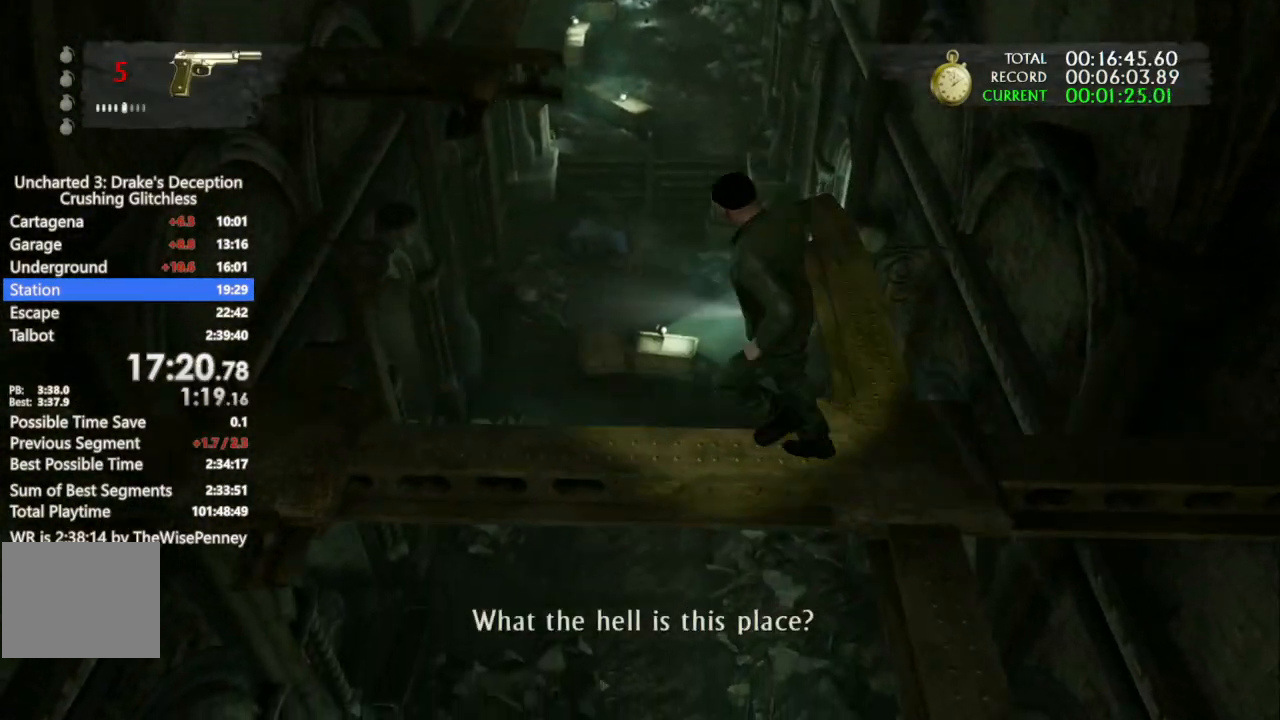
{"buttons": [], "left_stick": "up-left", "right_stick": "center", "events": [[367, "left_stick", "up-left"]]}
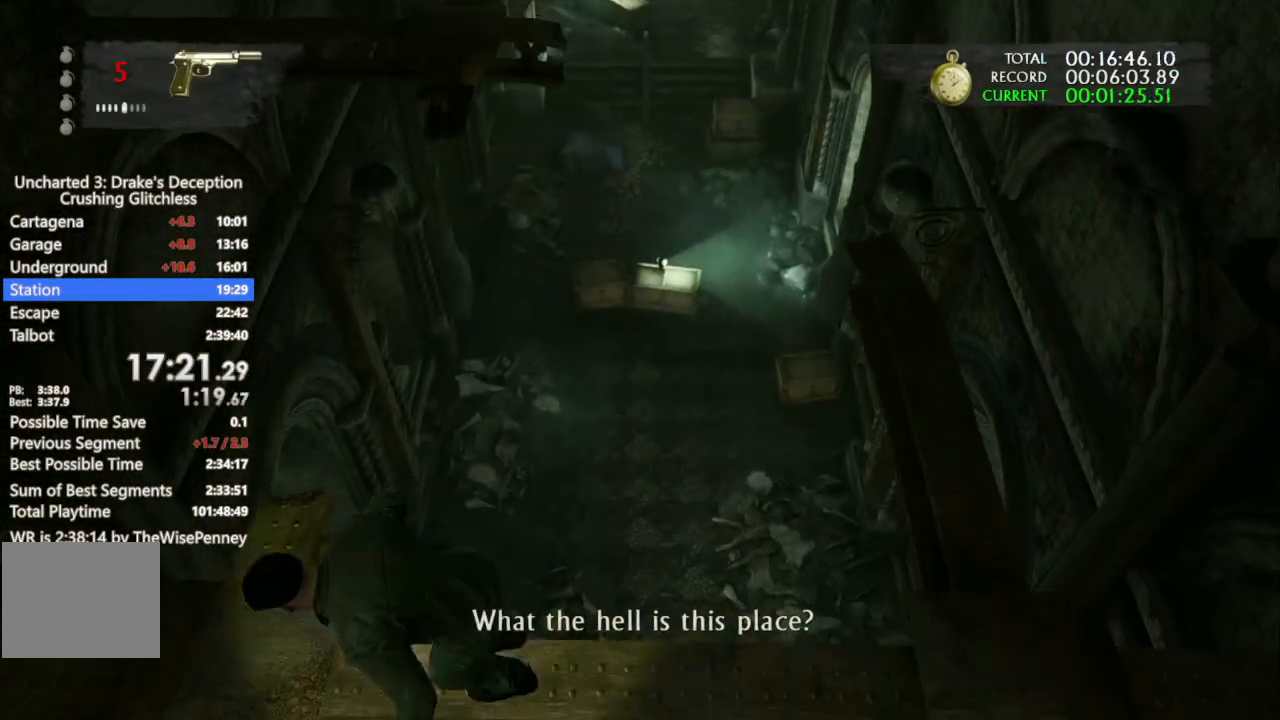
{"buttons": [], "left_stick": "up", "right_stick": "center", "events": [[67, "left_stick", "up"]]}
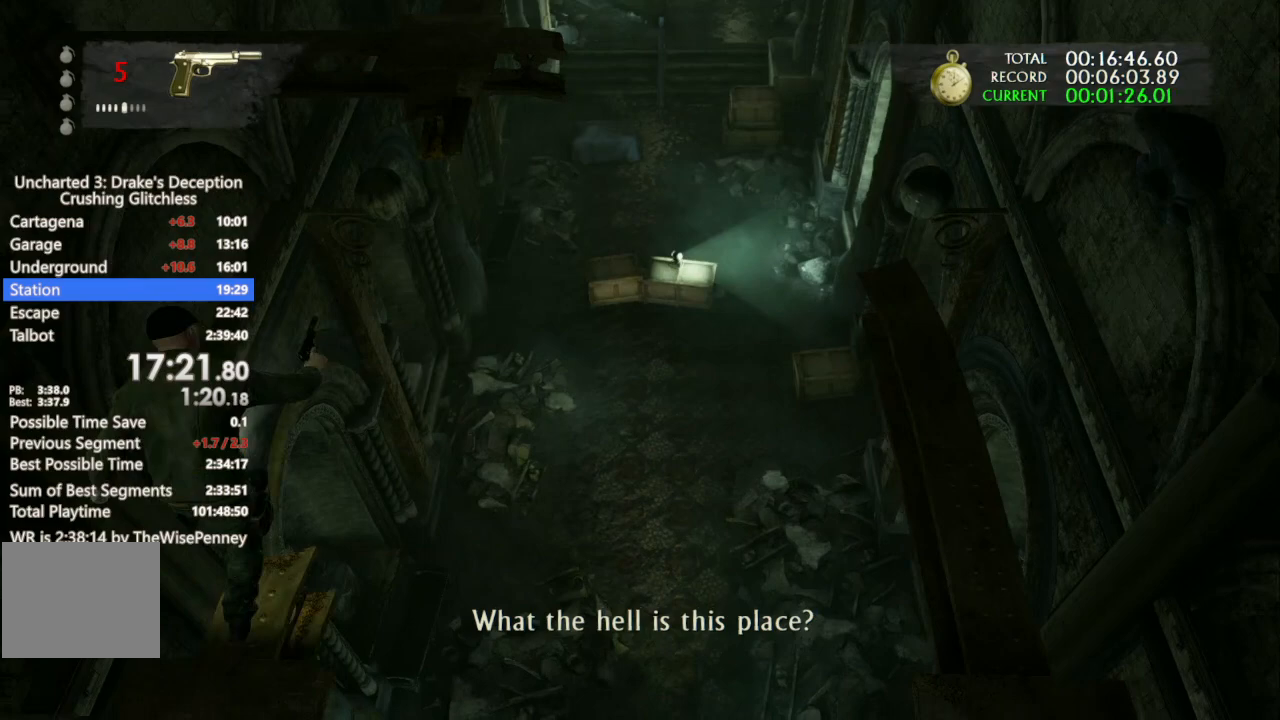
{"buttons": [], "left_stick": "up", "right_stick": "center", "events": [[133, "CROSS", "down"], [267, "CROSS", "up"], [333, "CROSS", "down"], [467, "CROSS", "up"]]}
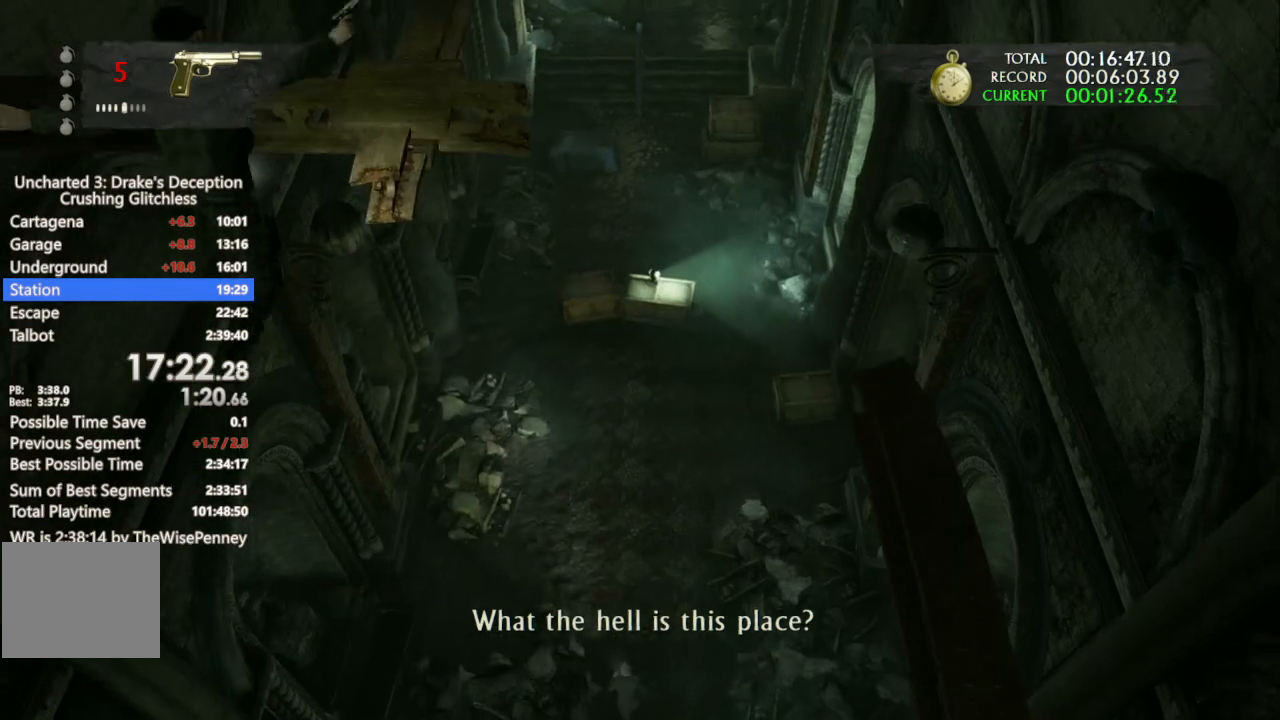
{"buttons": [], "left_stick": "up", "right_stick": "center", "events": [[33, "CROSS", "down"], [400, "CROSS", "up"]]}
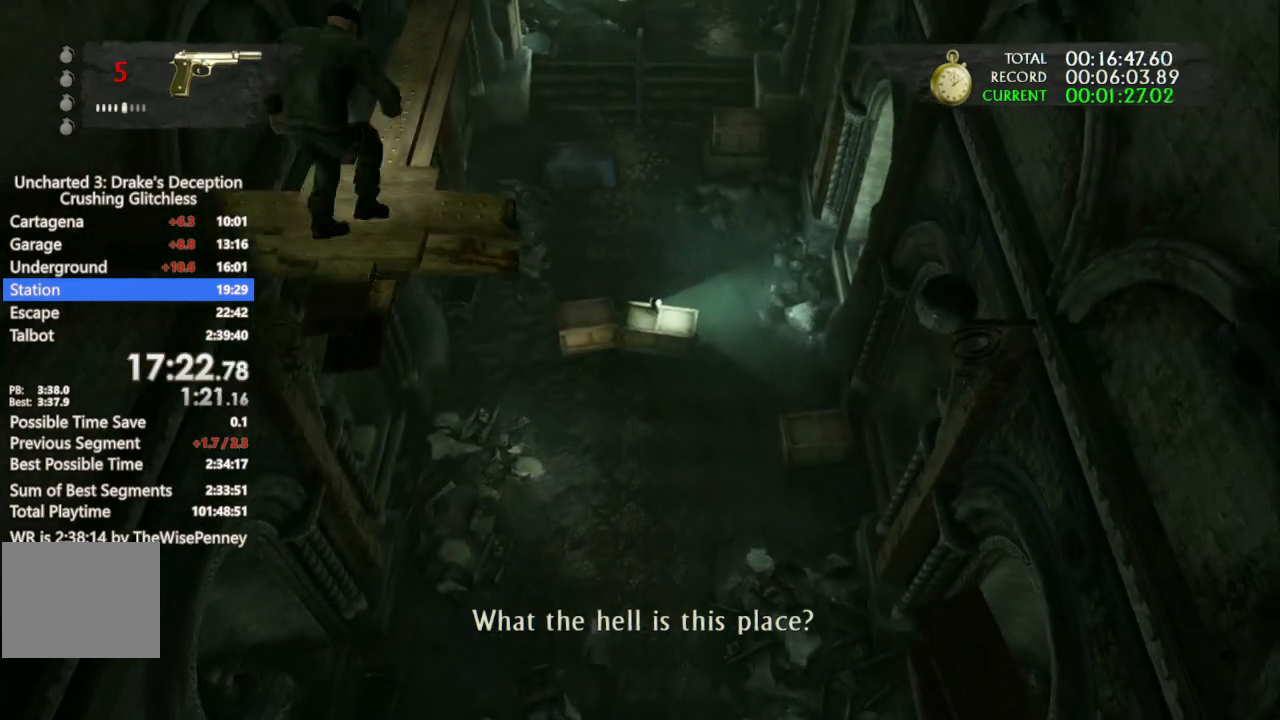
{"buttons": [], "left_stick": "up", "right_stick": "center", "events": []}
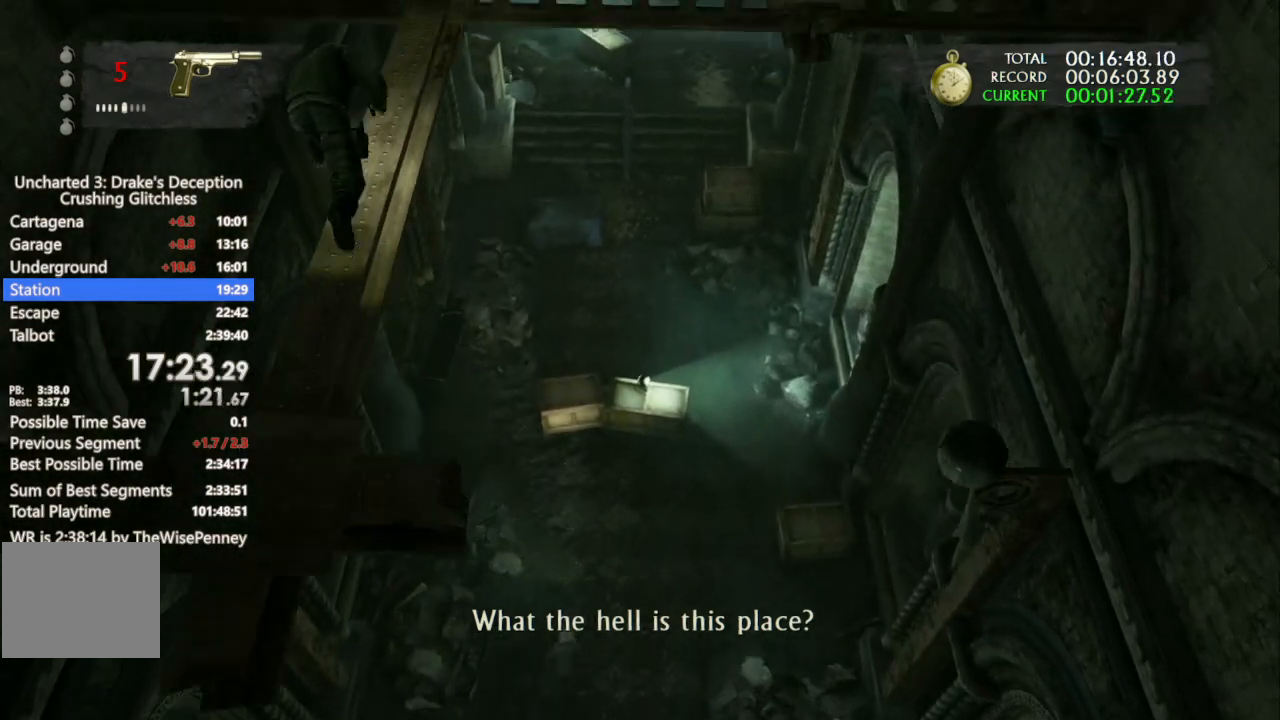
{"buttons": [], "left_stick": "up", "right_stick": "center", "events": []}
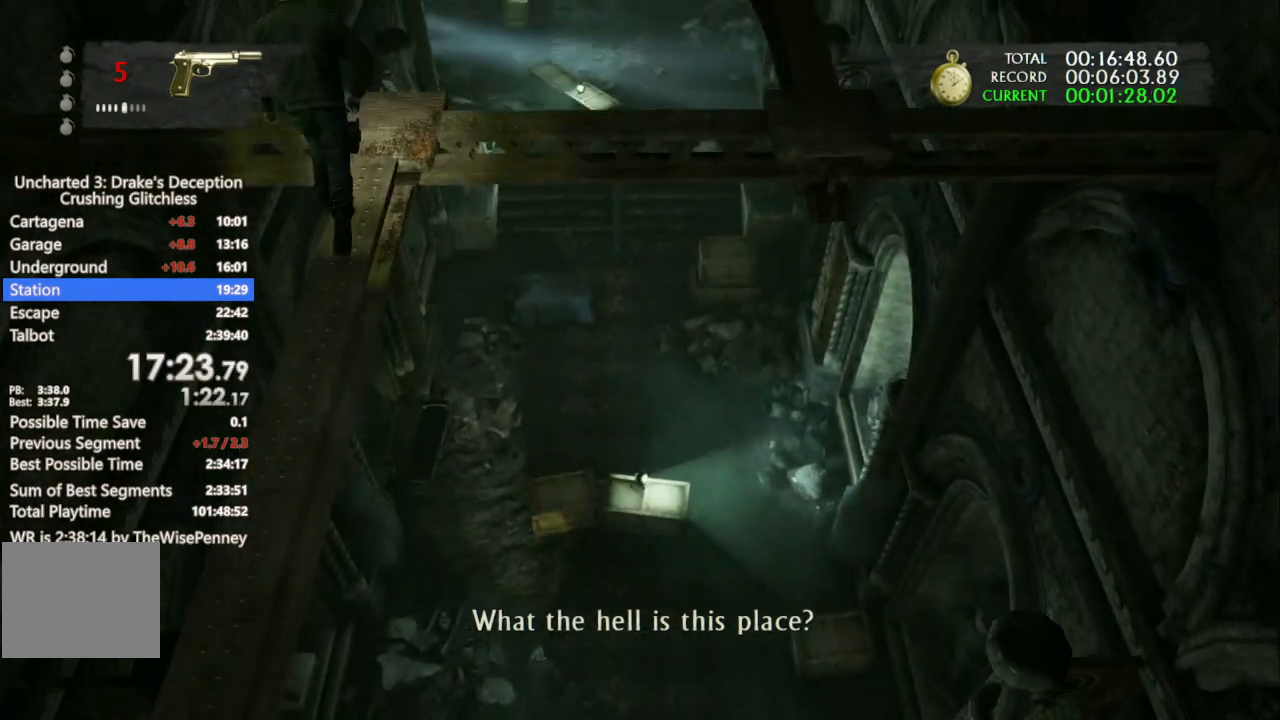
{"buttons": ["CROSS"], "left_stick": "up", "right_stick": "center", "events": [[267, "CROSS", "down"], [333, "CROSS", "up"], [400, "CROSS", "down"]]}
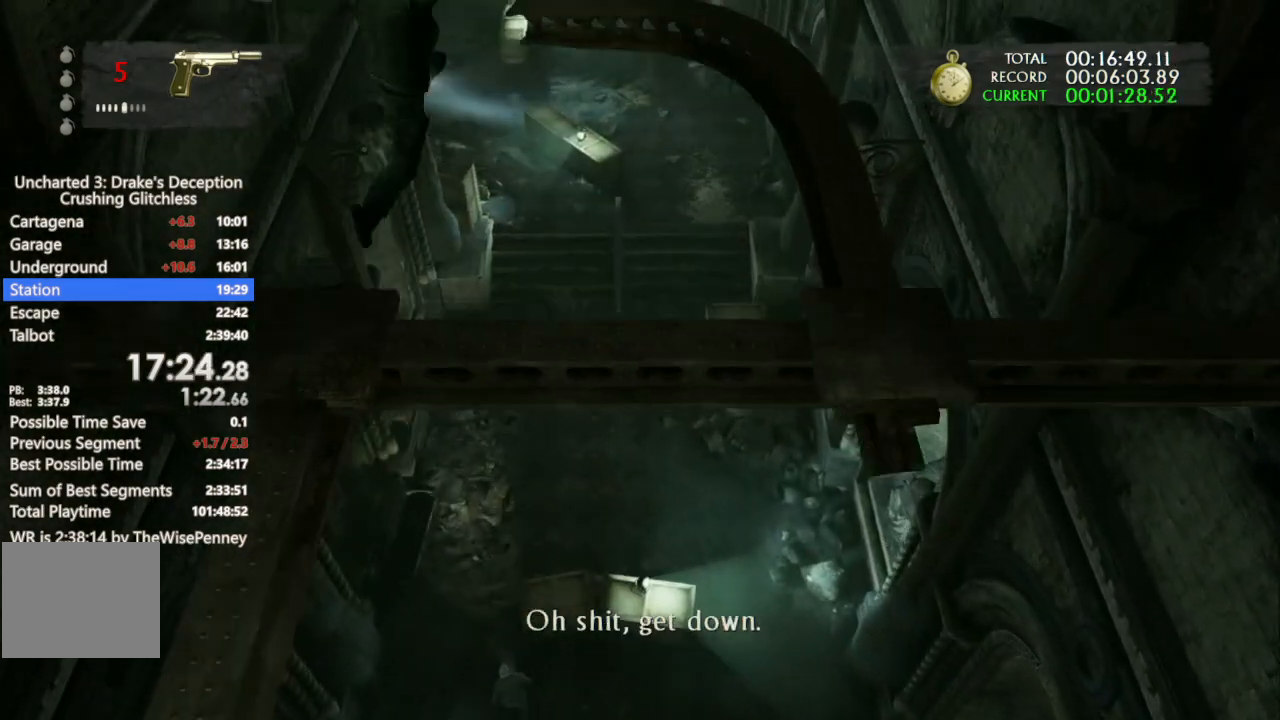
{"buttons": ["CROSS"], "left_stick": "up", "right_stick": "center", "events": []}
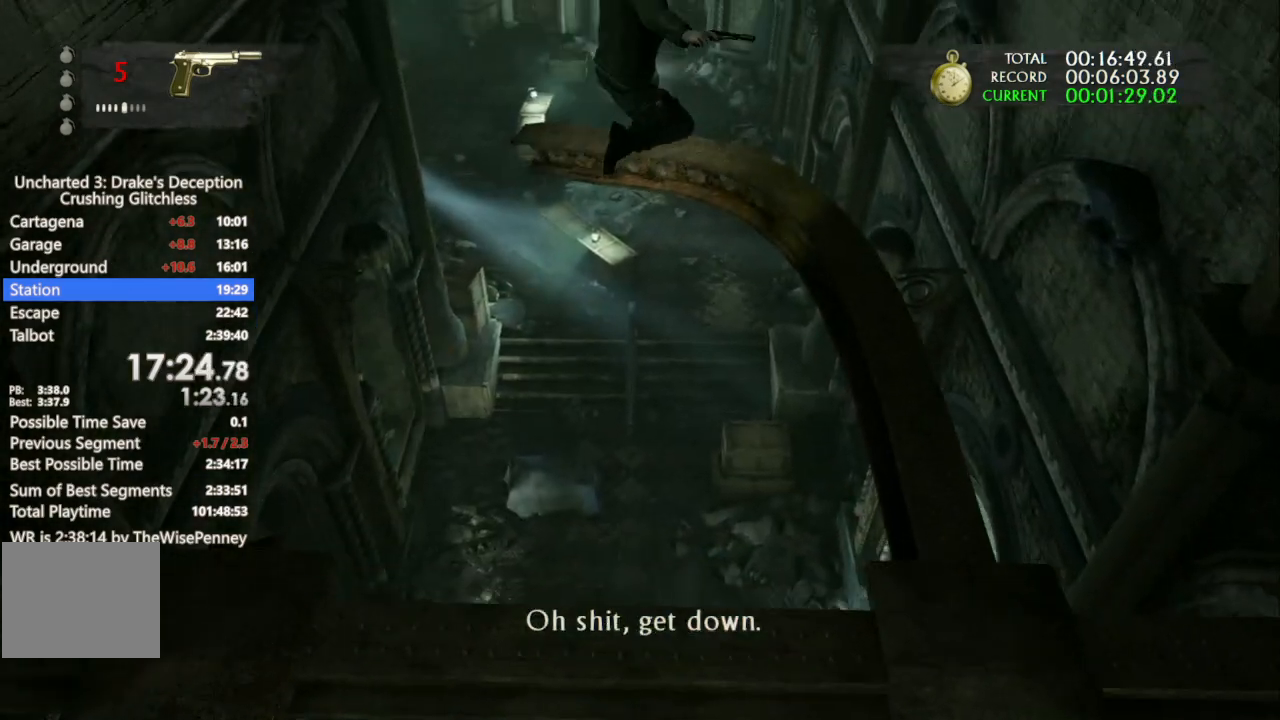
{"buttons": [], "left_stick": "up-left", "right_stick": "center", "events": [[233, "CROSS", "up"], [300, "CROSS", "down"], [433, "left_stick", "up-left"], [467, "CROSS", "up"]]}